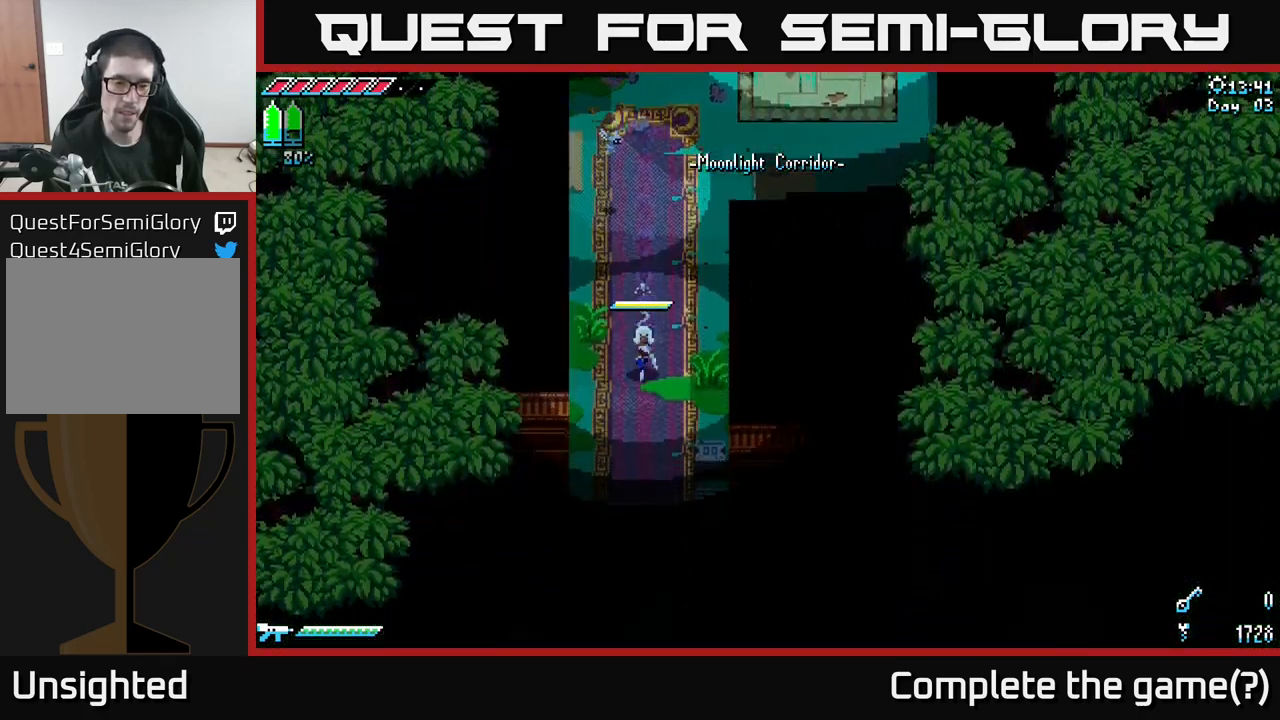
Gameplay with a controller (Xbox layout); each line is a JSON object with the inputs held at the frame after it. "events" lists button and stick changes between this image and that frame as [ms after this image, input, new state], when the widget could be followed in between. Not read: L3 R3.
{"buttons": ["X"], "left_stick": "down", "right_stick": "center", "events": []}
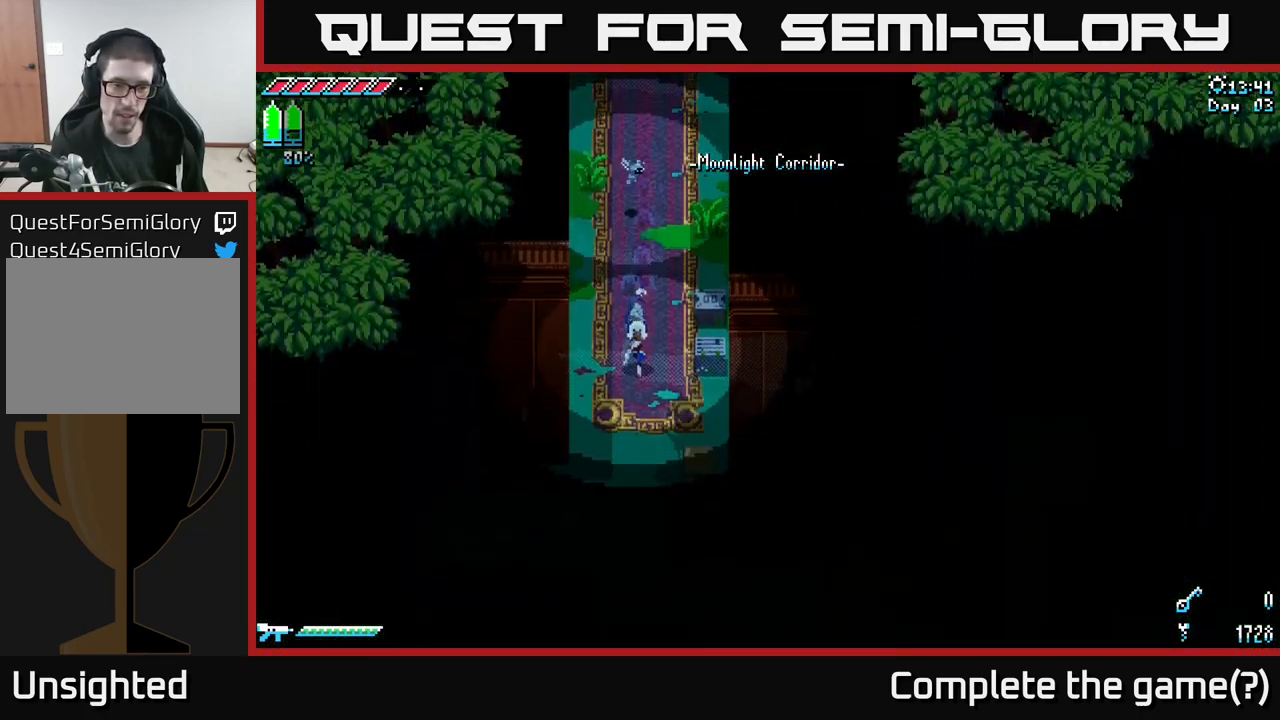
{"buttons": ["X"], "left_stick": "down-left", "right_stick": "center", "events": [[233, "left_stick", "down-left"]]}
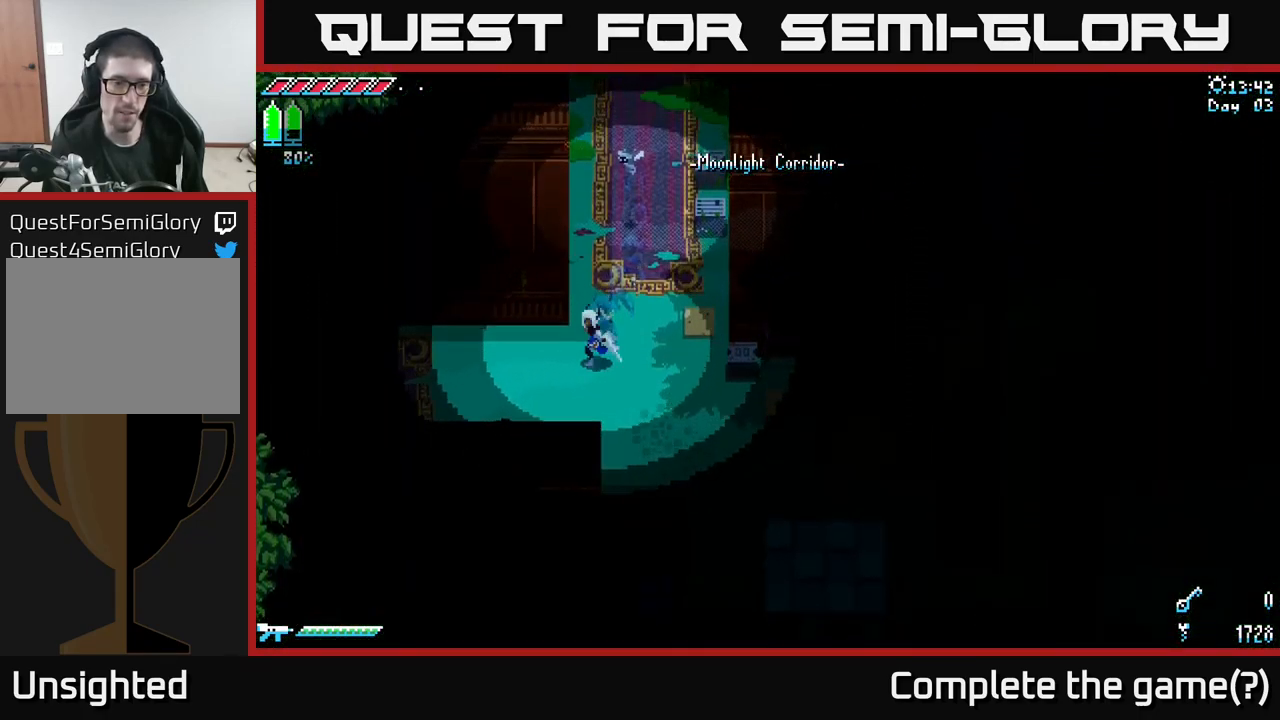
{"buttons": ["A", "X"], "left_stick": "left", "right_stick": "center", "events": [[133, "left_stick", "left"], [467, "A", "down"]]}
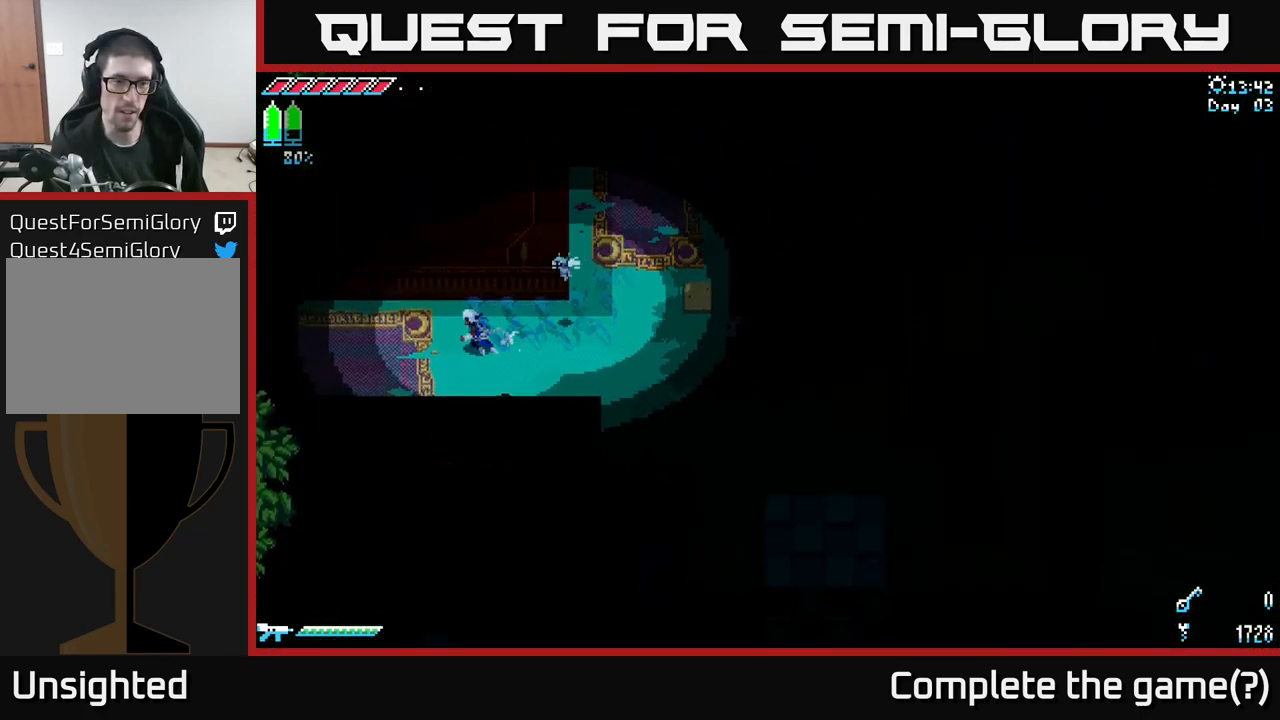
{"buttons": ["X"], "left_stick": "left", "right_stick": "center", "events": [[183, "A", "up"], [467, "X", "up"], [500, "X", "down"]]}
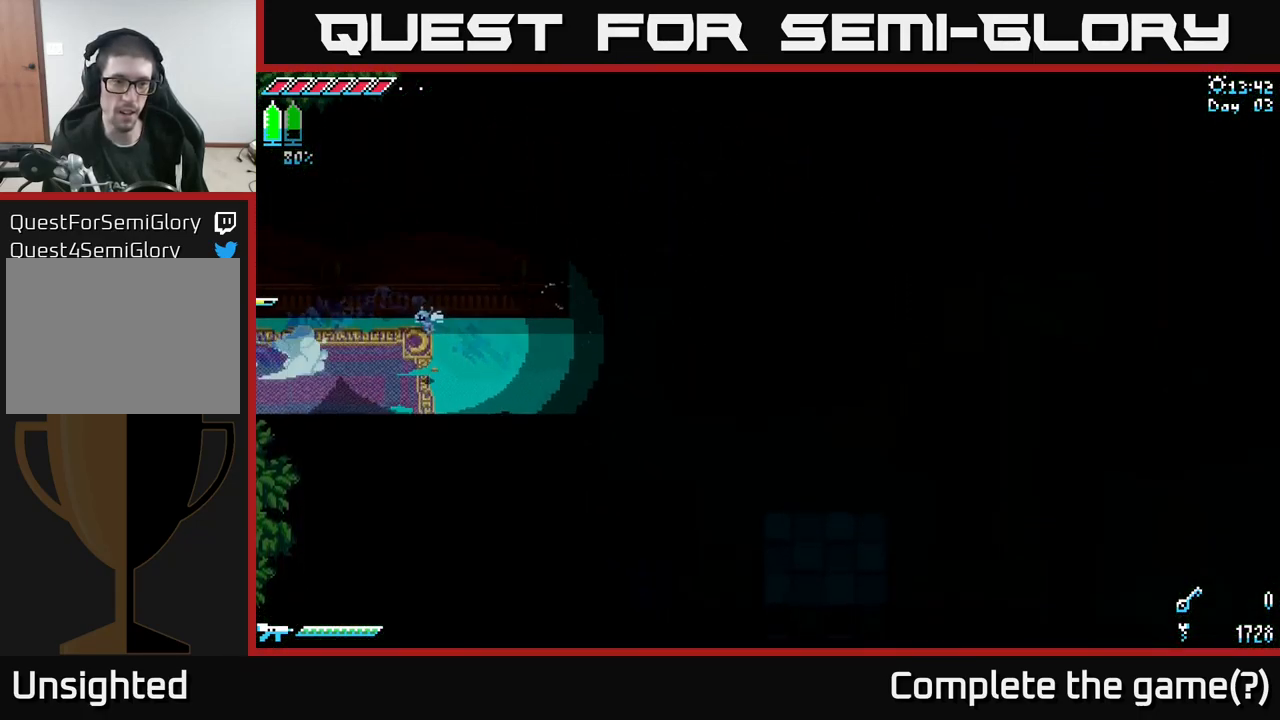
{"buttons": ["X"], "left_stick": "left", "right_stick": "center", "events": []}
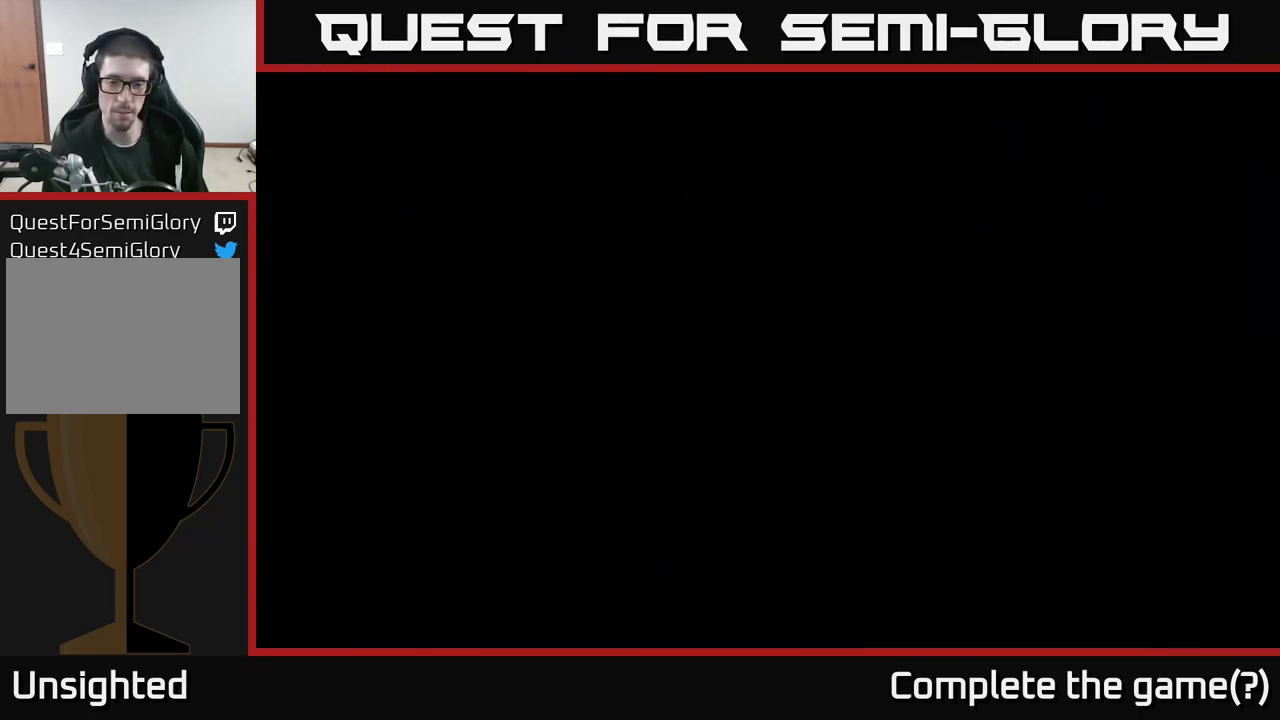
{"buttons": ["X"], "left_stick": "left", "right_stick": "center", "events": []}
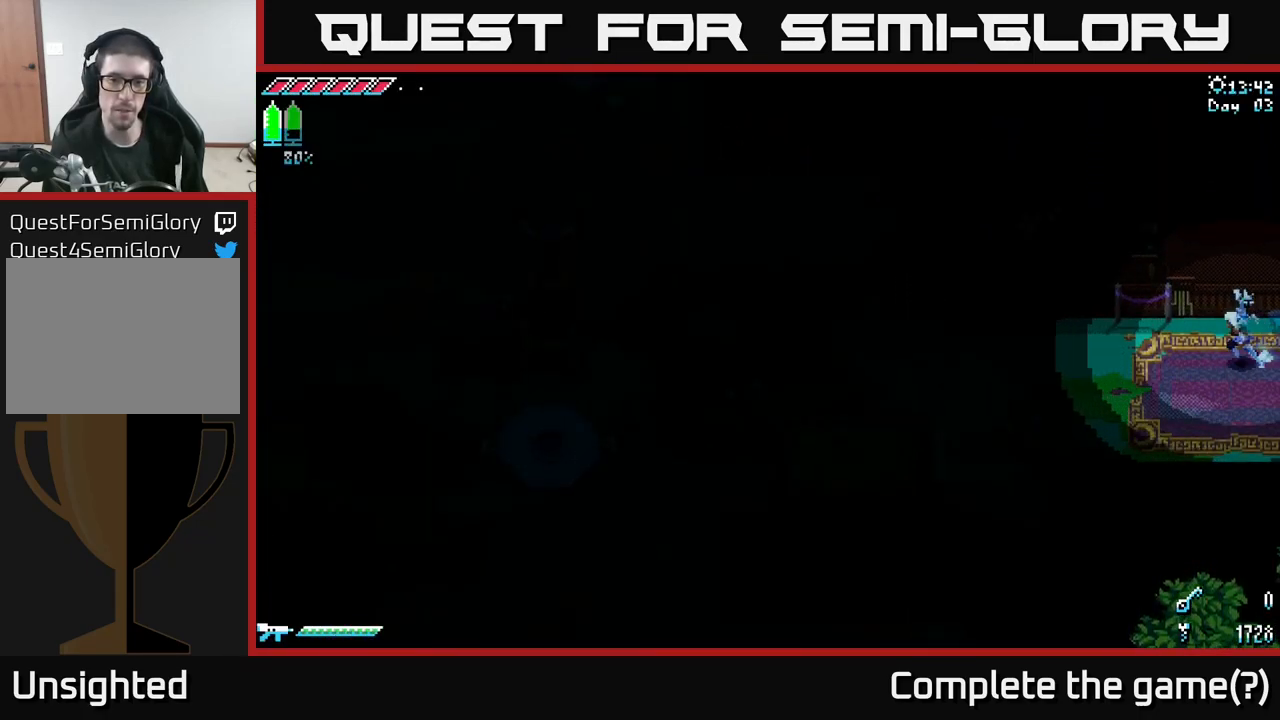
{"buttons": ["X"], "left_stick": "left", "right_stick": "center", "events": []}
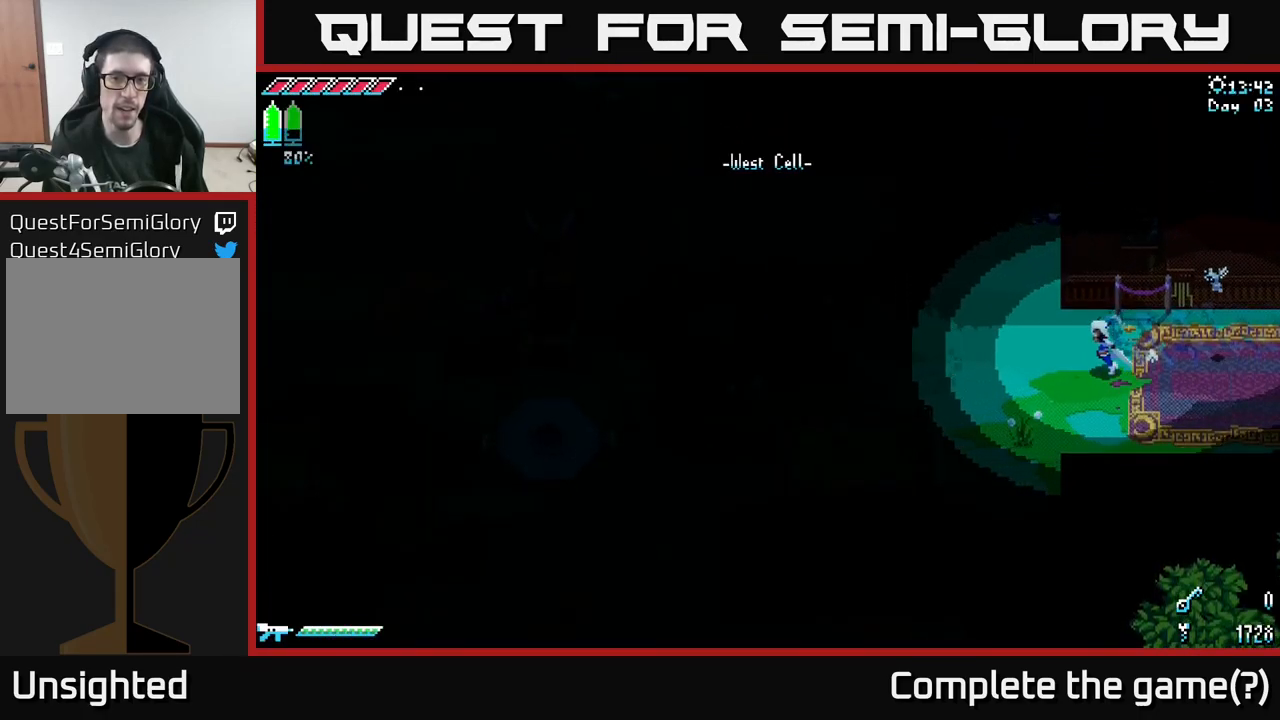
{"buttons": ["X"], "left_stick": "left", "right_stick": "center", "events": []}
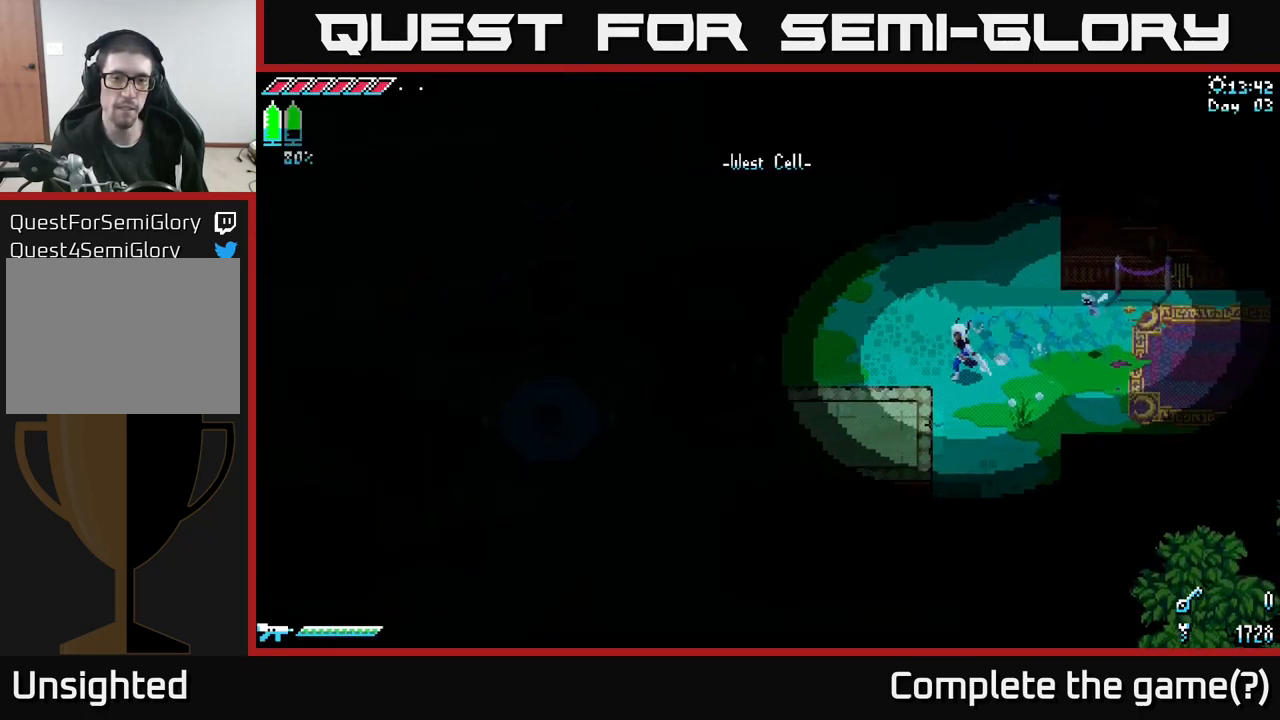
{"buttons": ["X"], "left_stick": "left", "right_stick": "center", "events": []}
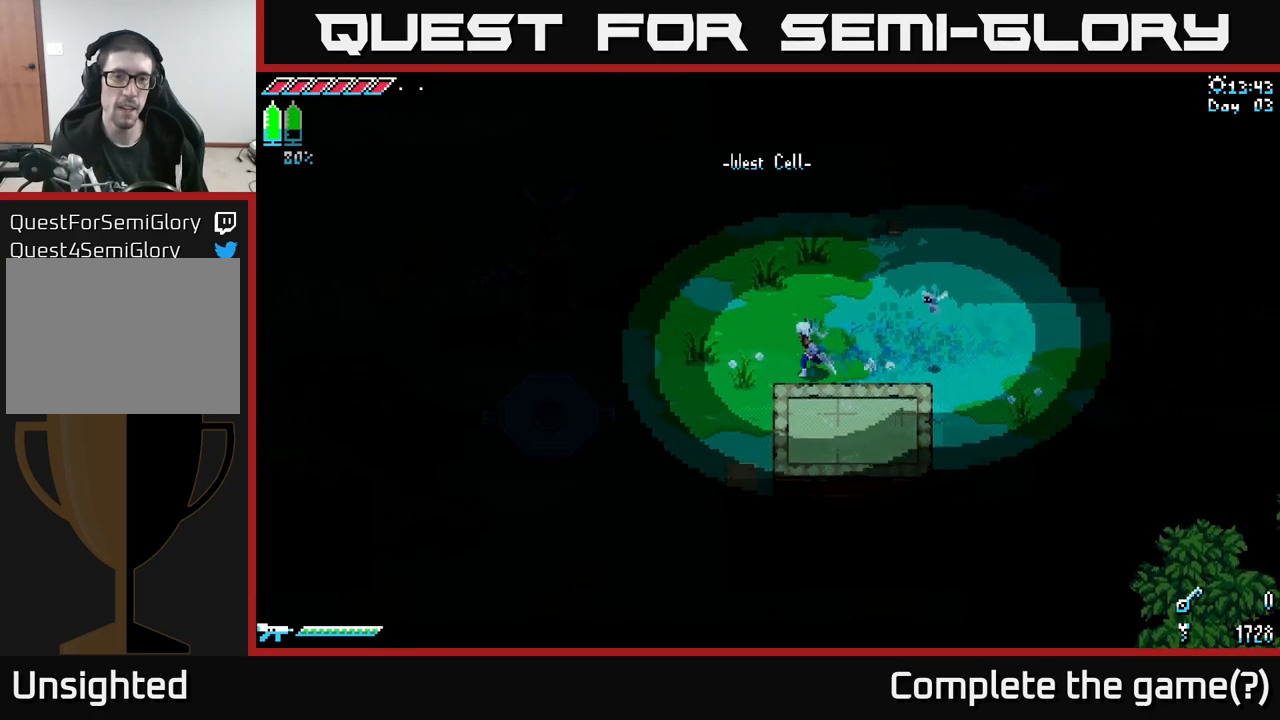
{"buttons": ["X"], "left_stick": "left", "right_stick": "center", "events": []}
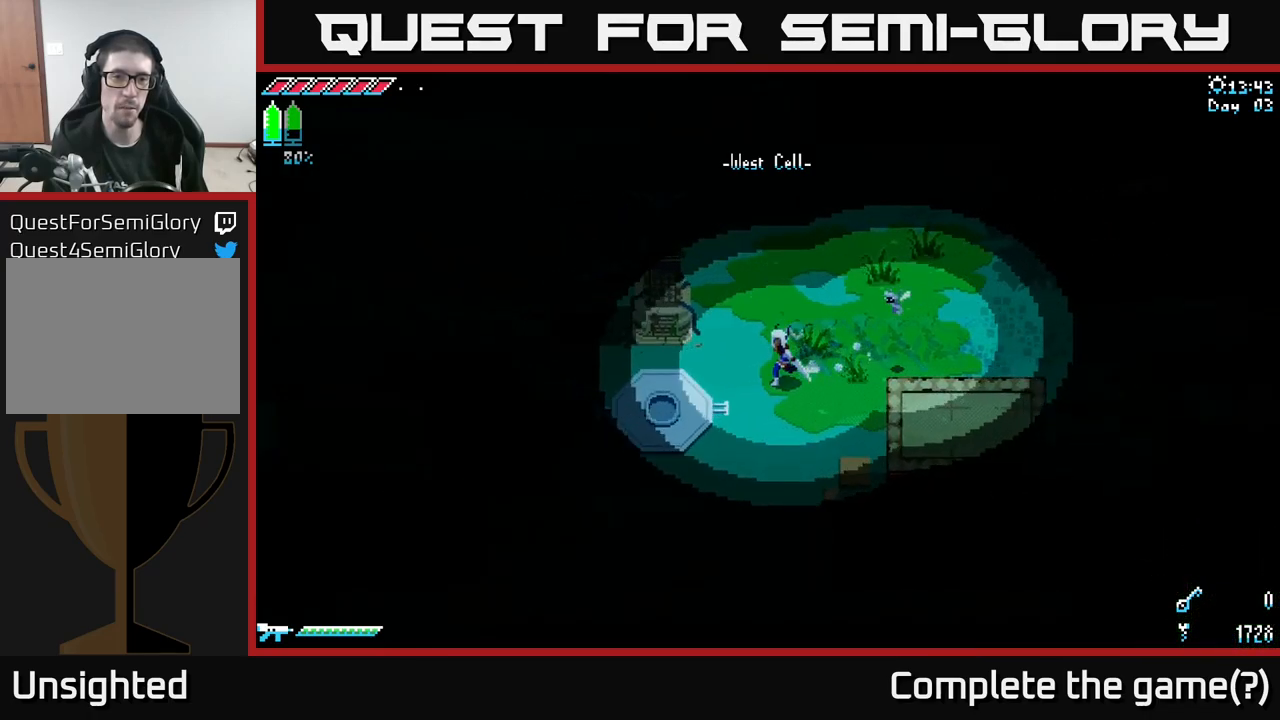
{"buttons": ["X"], "left_stick": "left", "right_stick": "center", "events": []}
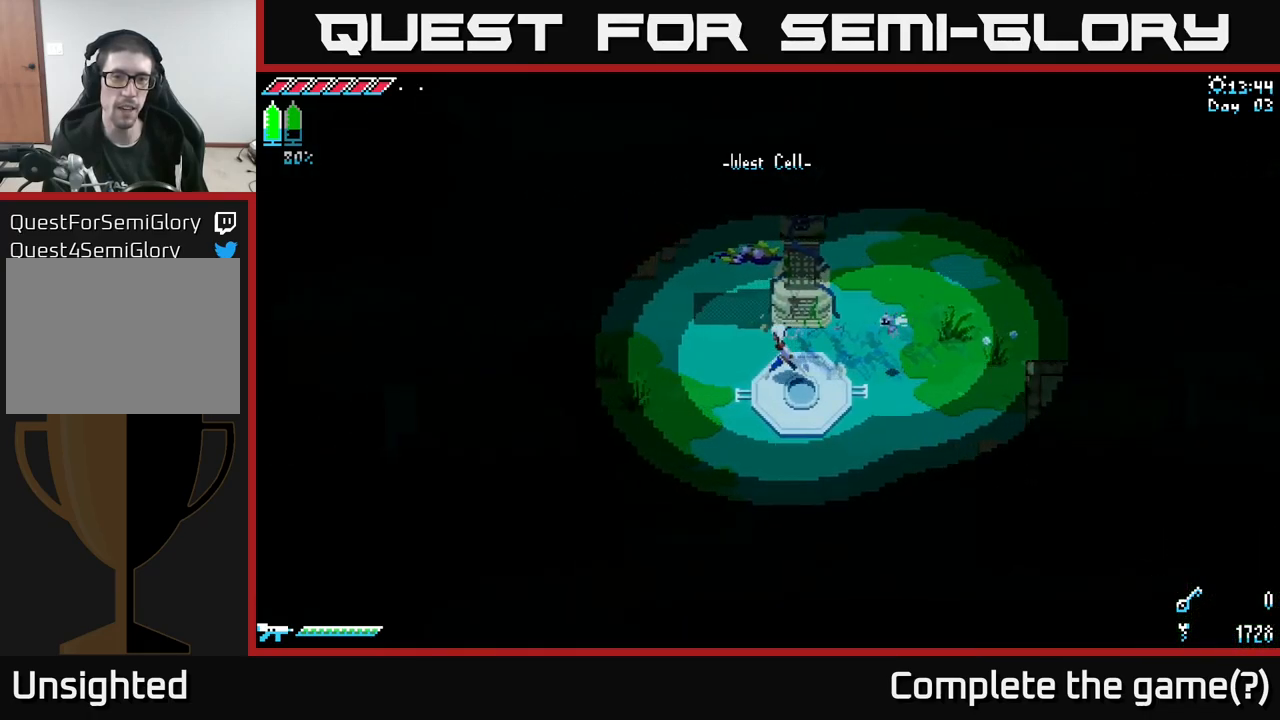
{"buttons": ["X"], "left_stick": "up", "right_stick": "center", "events": [[250, "left_stick", "up-left"], [350, "left_stick", "up"]]}
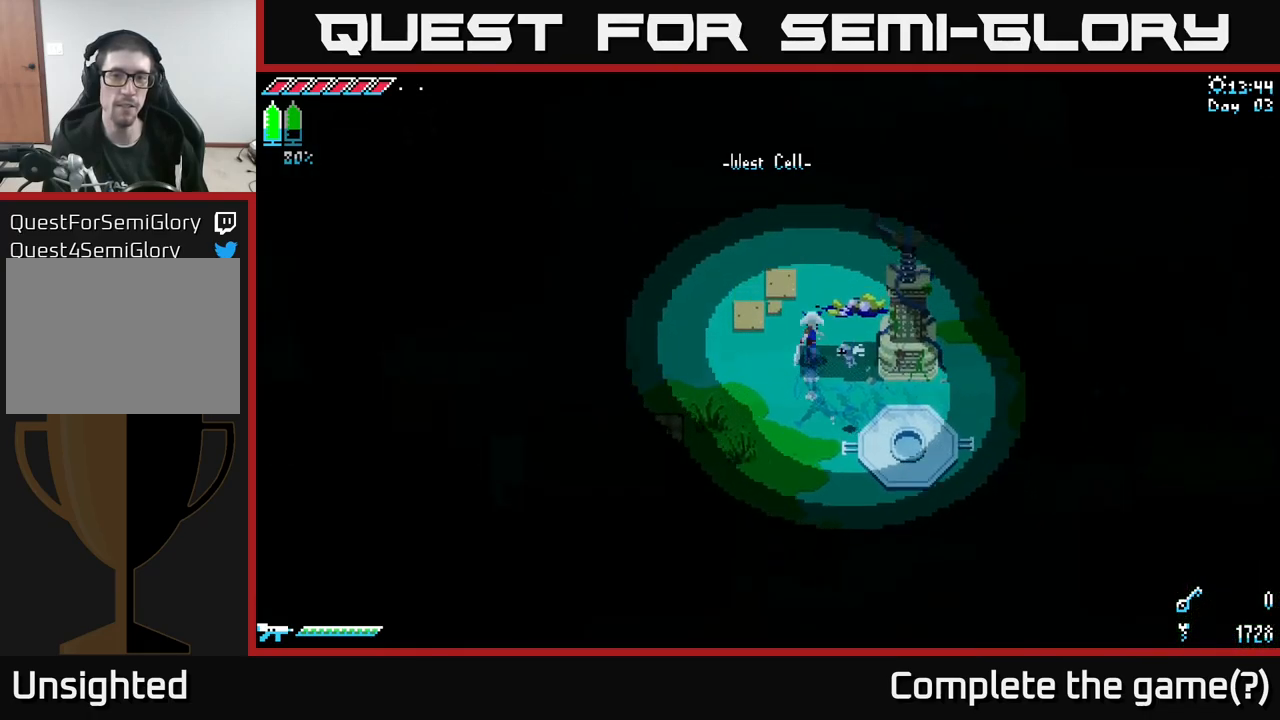
{"buttons": ["X"], "left_stick": "center", "right_stick": "center", "events": [[134, "left_stick", "up-right"], [384, "left_stick", "center"]]}
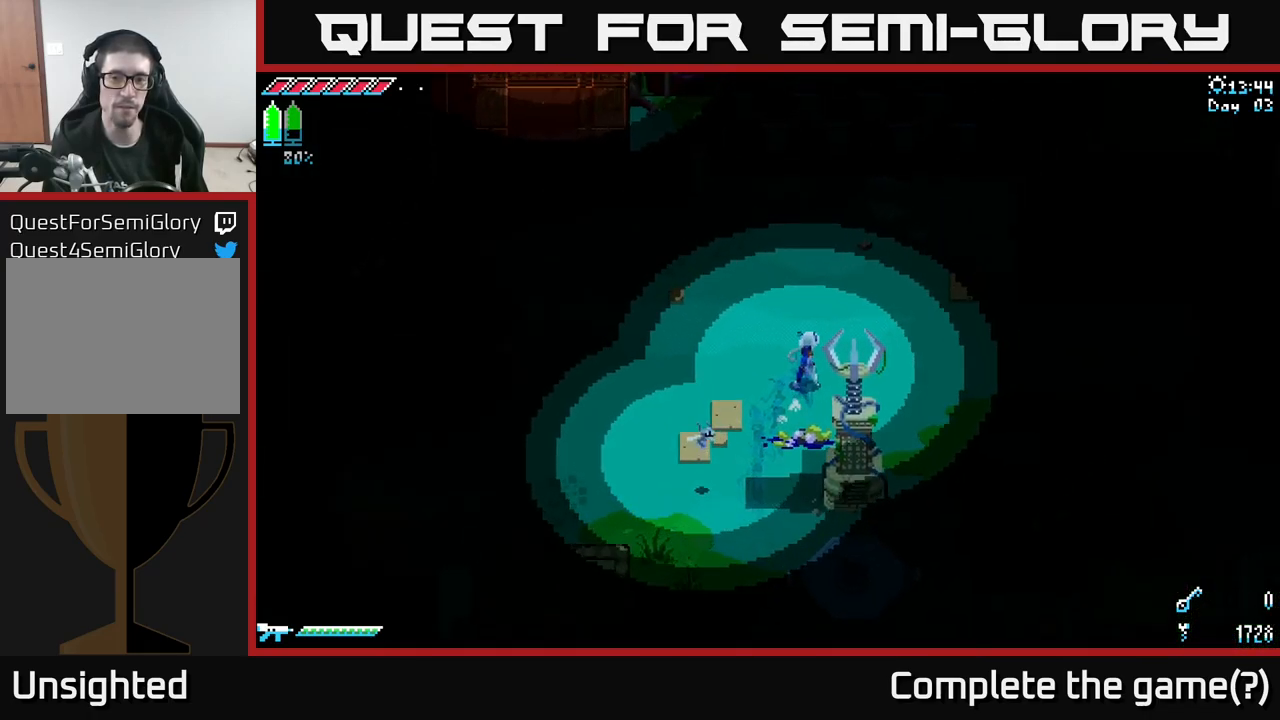
{"buttons": ["X"], "left_stick": "center", "right_stick": "center", "events": []}
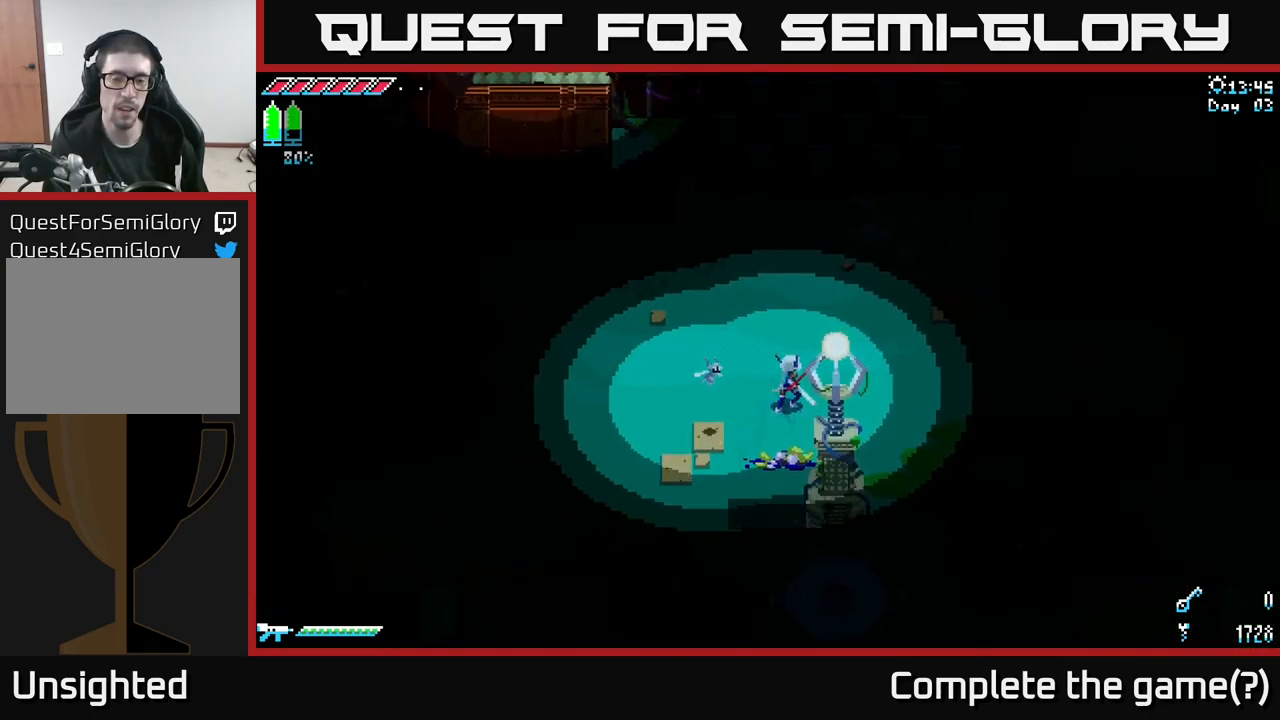
{"buttons": [], "left_stick": "left", "right_stick": "center", "events": [[50, "left_stick", "left"], [217, "X", "up"]]}
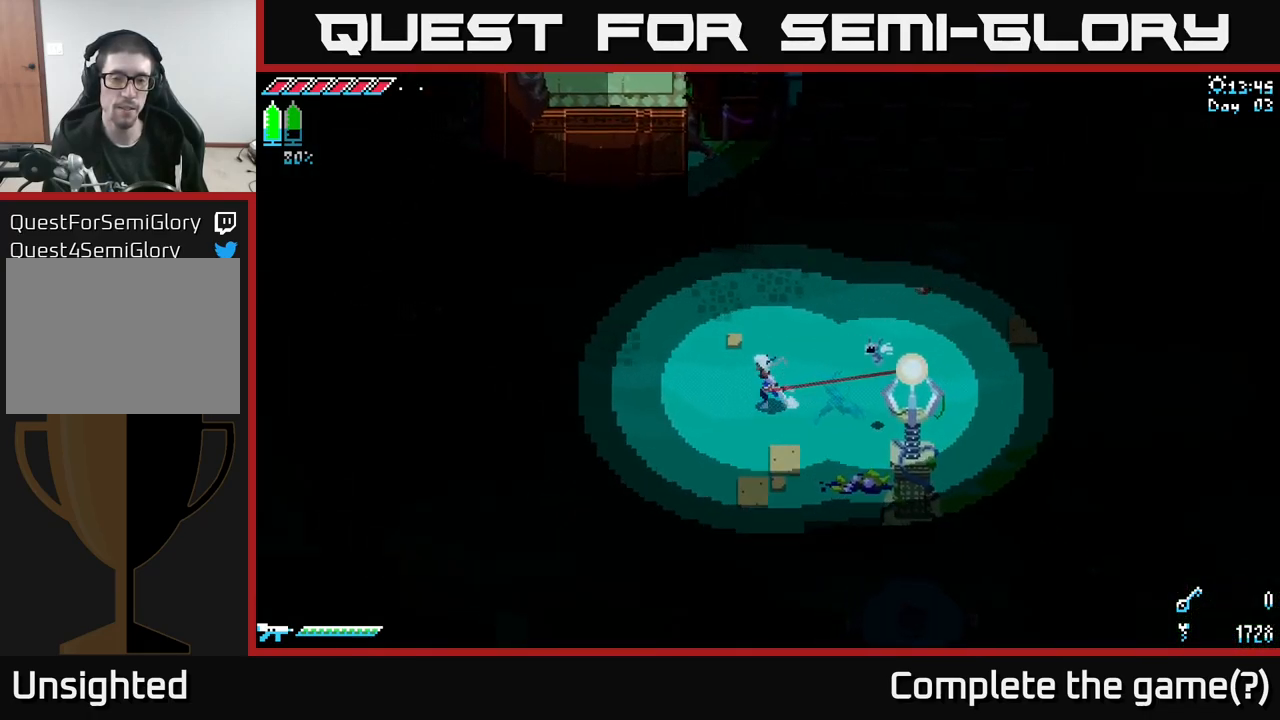
{"buttons": [], "left_stick": "left", "right_stick": "center", "events": []}
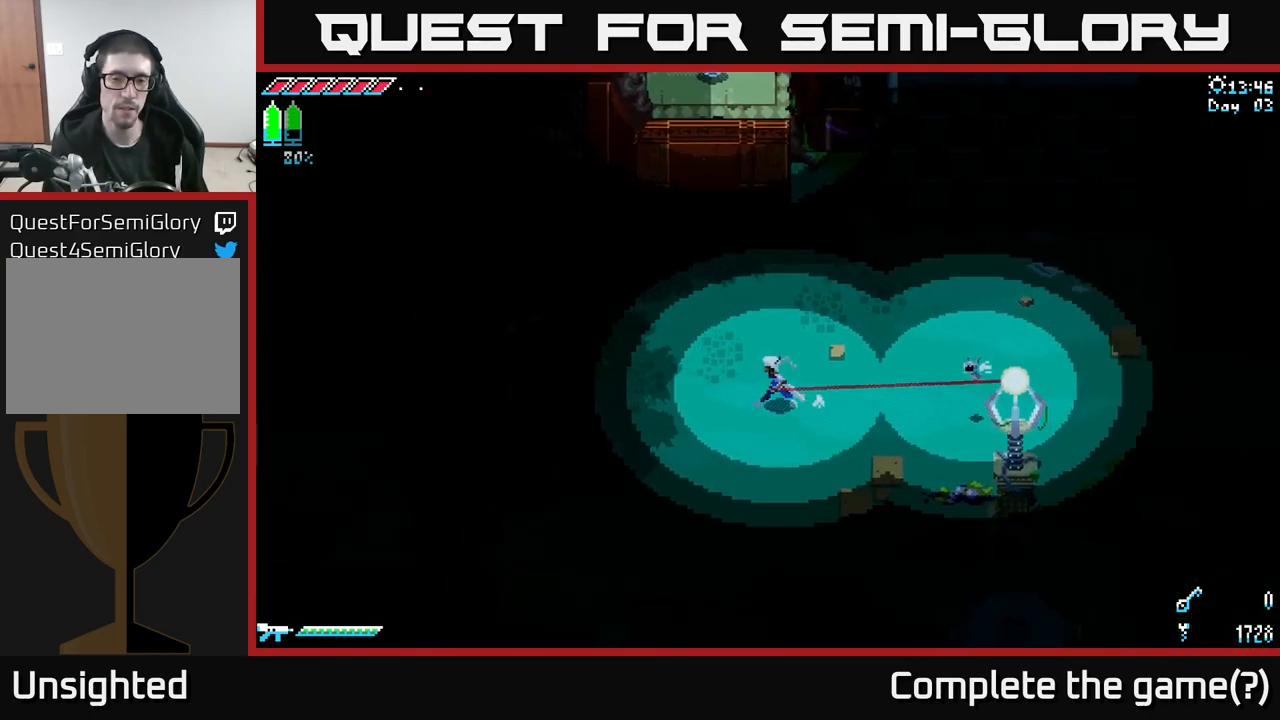
{"buttons": [], "left_stick": "center", "right_stick": "center", "events": [[217, "left_stick", "up-left"], [367, "left_stick", "center"]]}
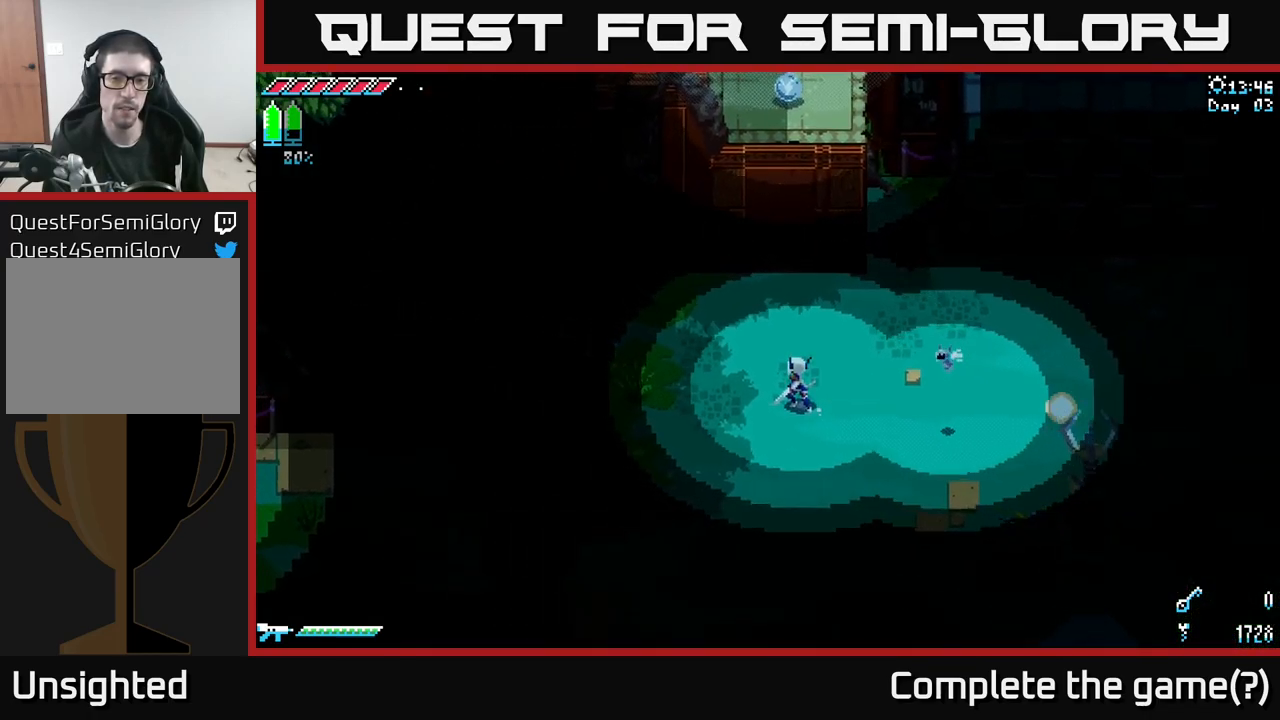
{"buttons": [], "left_stick": "center", "right_stick": "center", "events": [[84, "left_stick", "down-right"], [150, "B", "down"], [350, "B", "up"], [350, "left_stick", "center"]]}
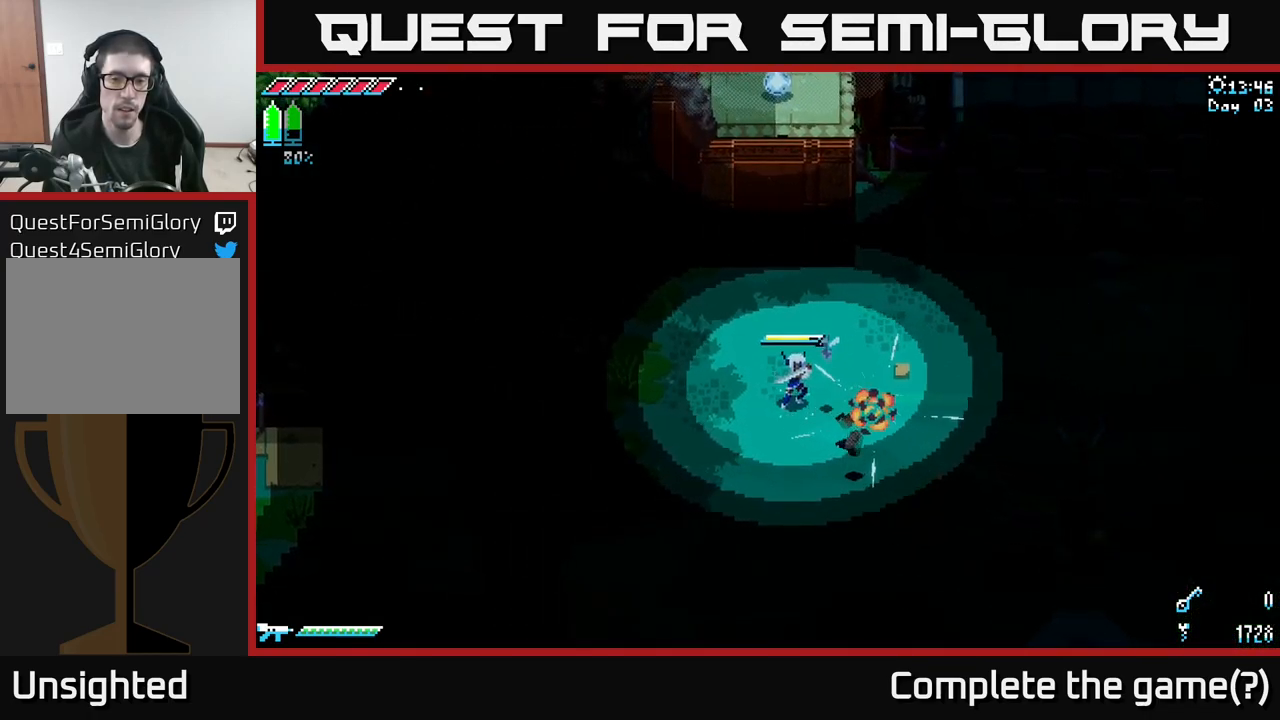
{"buttons": ["X"], "left_stick": "up-left", "right_stick": "center", "events": [[117, "left_stick", "left"], [216, "X", "down"], [416, "left_stick", "up-left"]]}
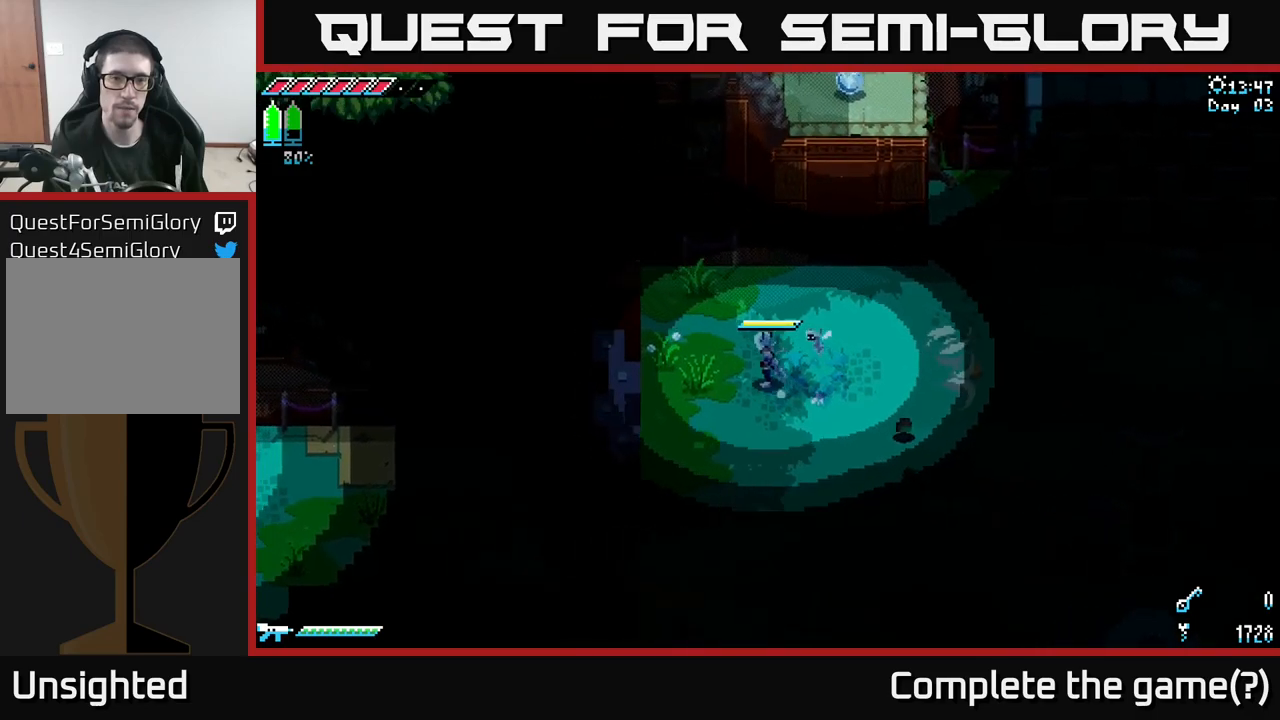
{"buttons": ["X"], "left_stick": "up-right", "right_stick": "center", "events": [[84, "left_stick", "left"], [300, "left_stick", "up-right"]]}
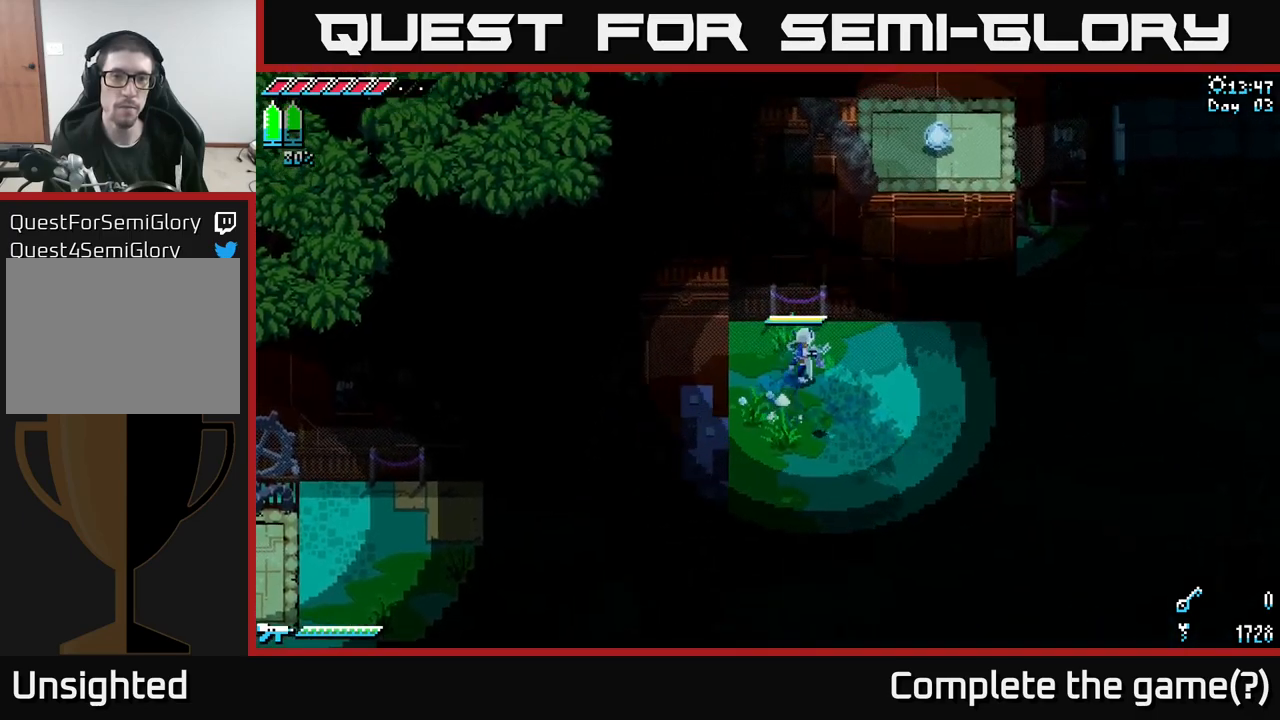
{"buttons": ["X"], "left_stick": "right", "right_stick": "center", "events": [[184, "left_stick", "right"]]}
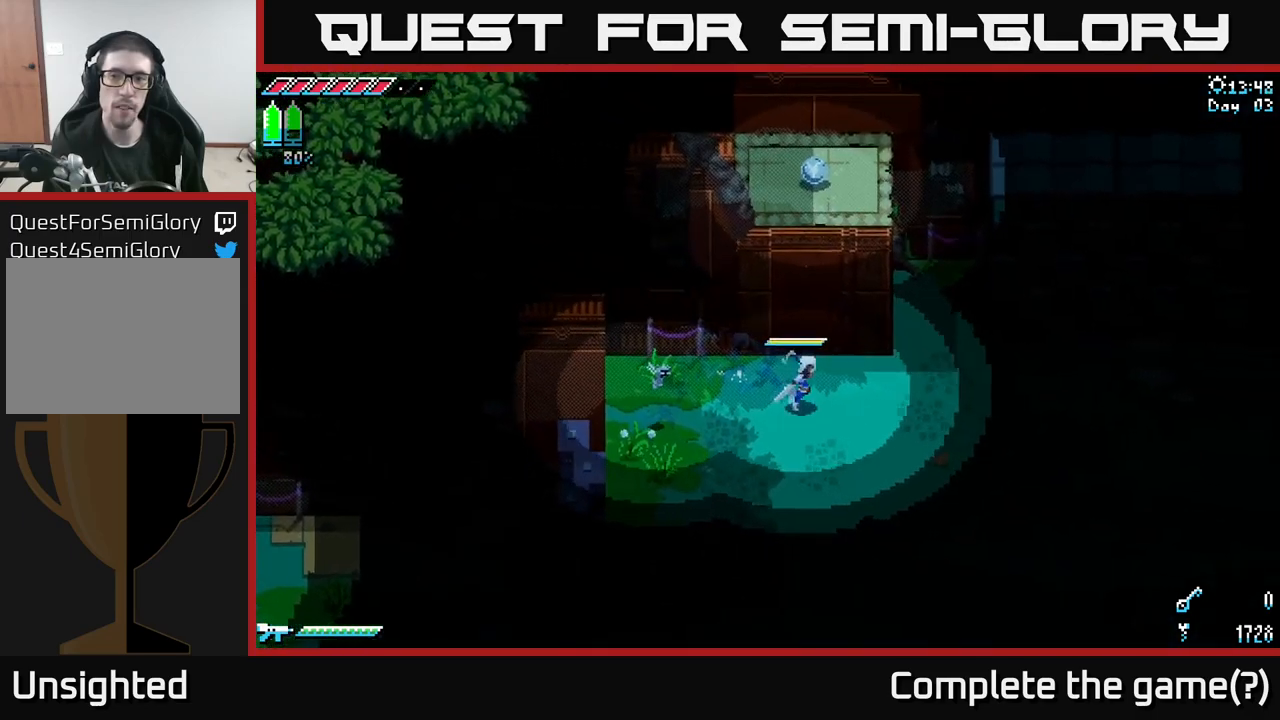
{"buttons": ["X"], "left_stick": "up", "right_stick": "center", "events": [[484, "left_stick", "up"]]}
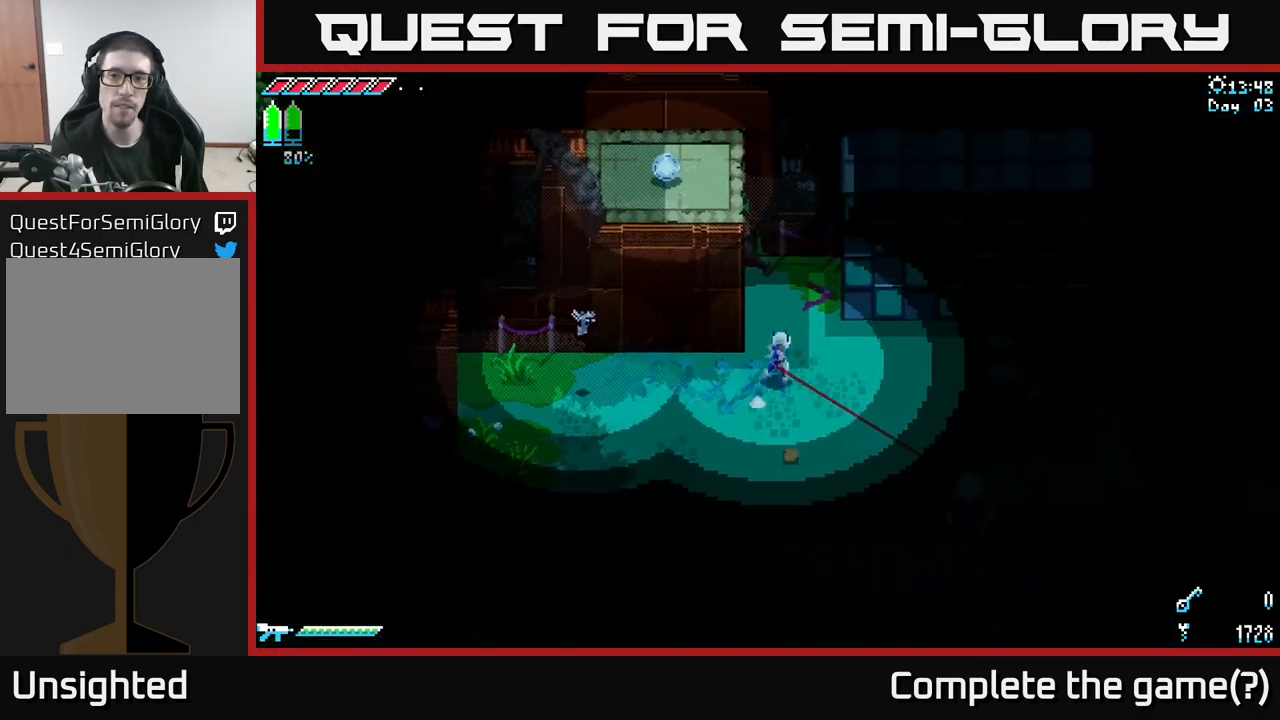
{"buttons": ["X"], "left_stick": "right", "right_stick": "center", "events": [[467, "left_stick", "right"]]}
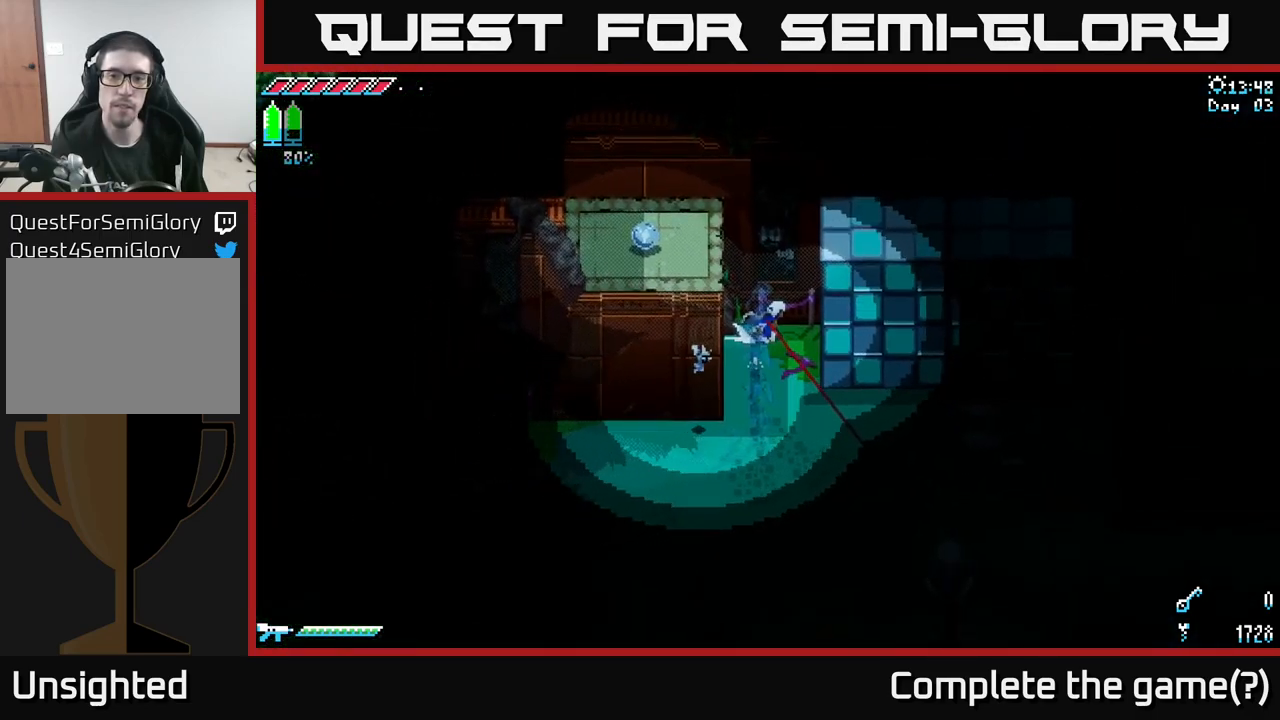
{"buttons": ["A"], "left_stick": "left", "right_stick": "center", "events": [[17, "A", "down"], [184, "A", "up"], [217, "X", "up"], [367, "A", "down"], [417, "left_stick", "left"]]}
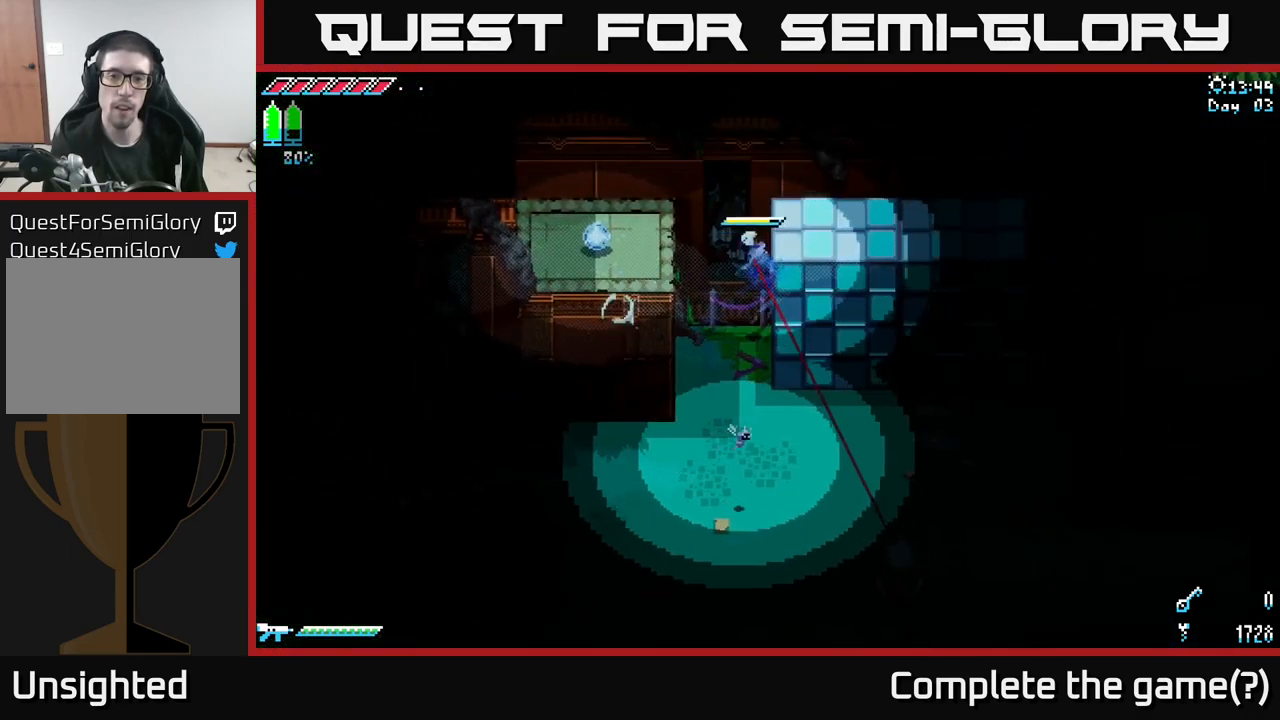
{"buttons": ["A"], "left_stick": "left", "right_stick": "center", "events": [[250, "X", "down"], [334, "A", "up"], [434, "A", "down"], [450, "X", "up"]]}
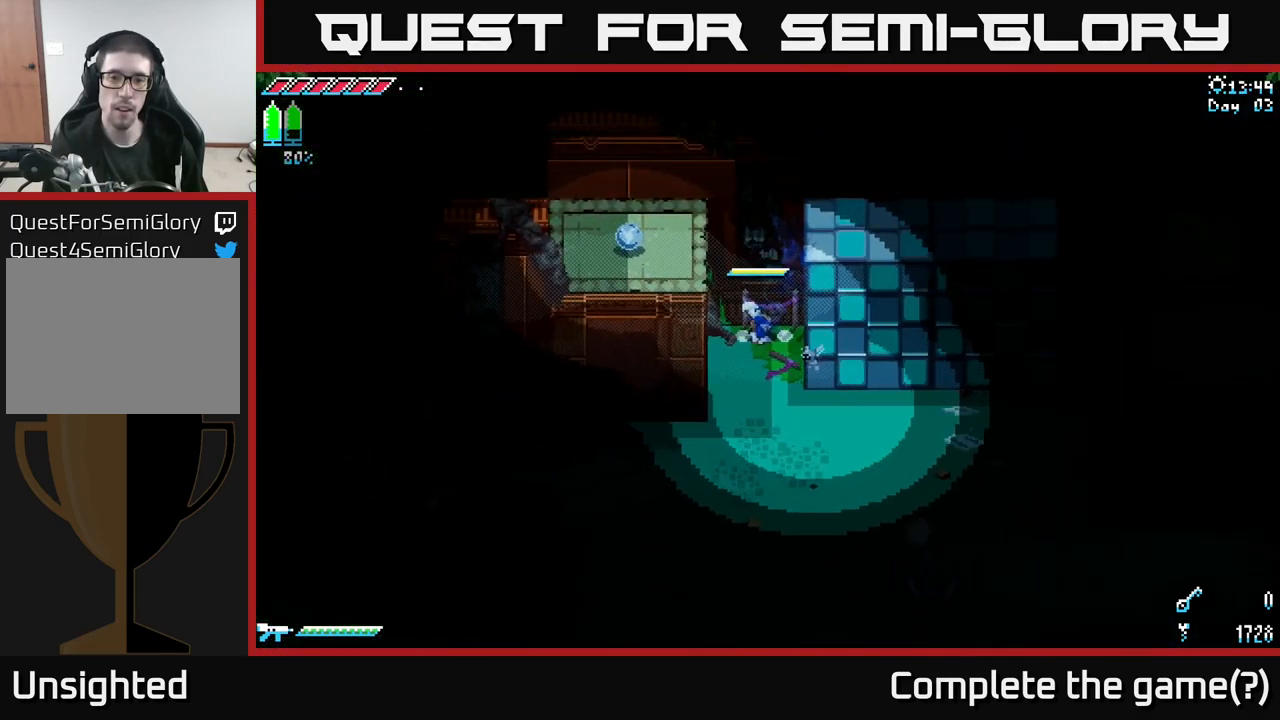
{"buttons": [], "left_stick": "center", "right_stick": "center", "events": [[117, "A", "up"], [117, "X", "down"], [450, "X", "up"], [450, "left_stick", "center"]]}
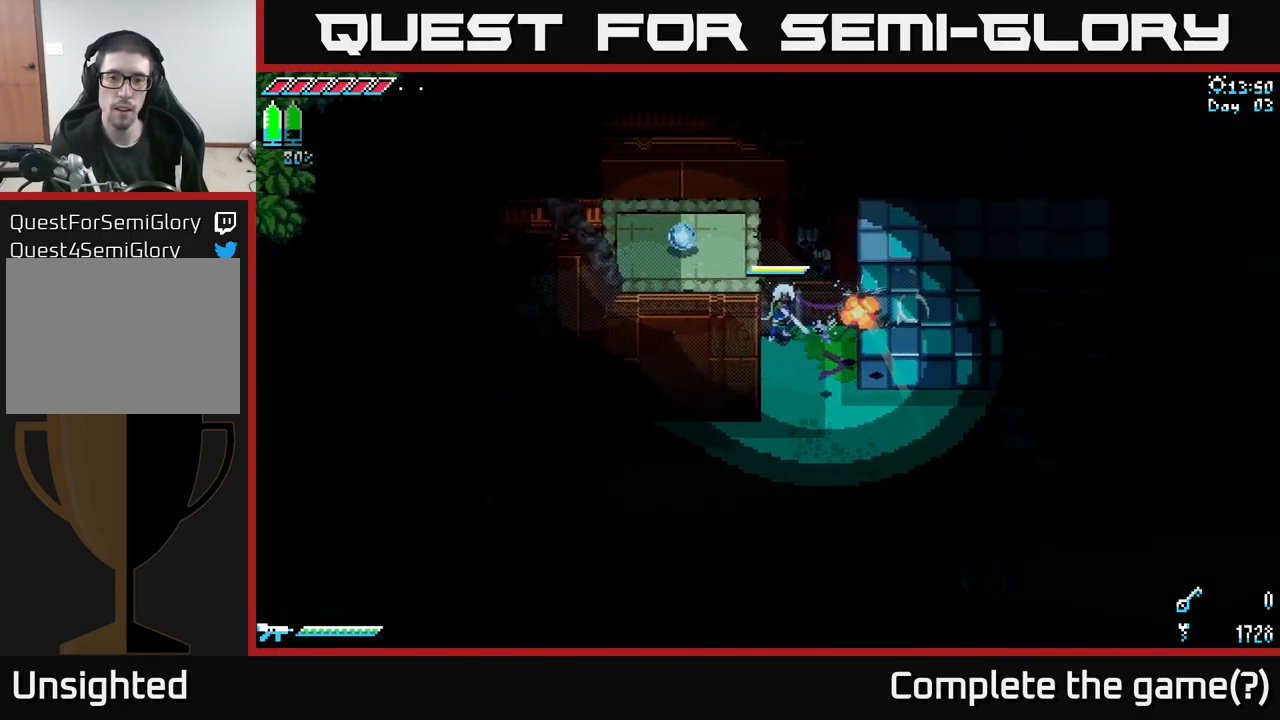
{"buttons": [], "left_stick": "right", "right_stick": "center", "events": [[134, "left_stick", "right"], [150, "X", "down"], [250, "A", "down"], [450, "A", "up"], [500, "X", "up"]]}
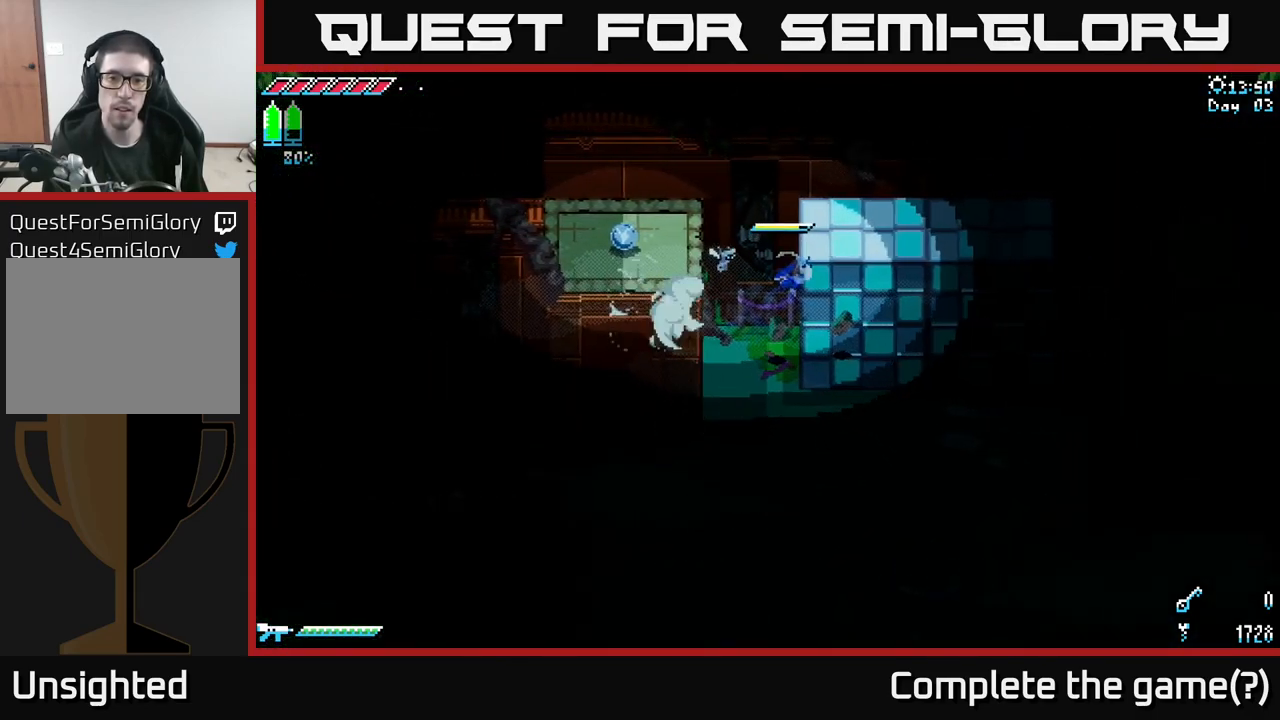
{"buttons": ["A"], "left_stick": "left", "right_stick": "center", "events": [[117, "left_stick", "left"], [134, "A", "down"]]}
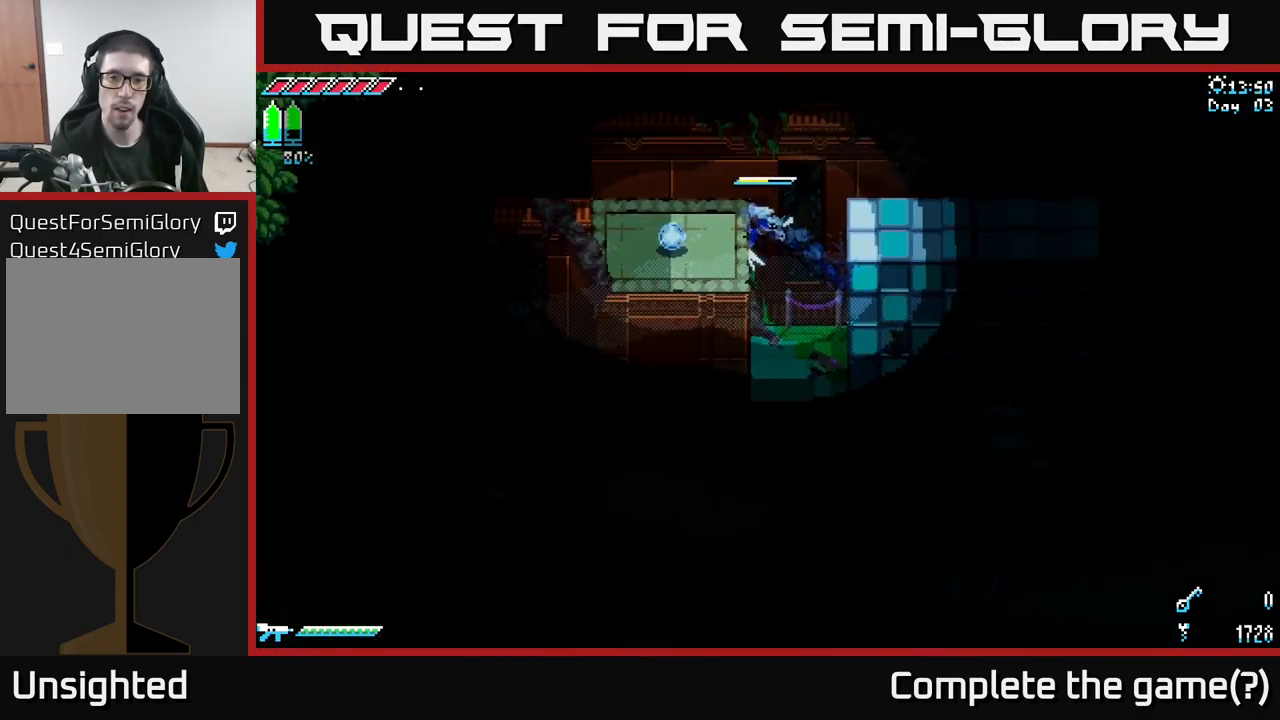
{"buttons": [], "left_stick": "left", "right_stick": "center", "events": [[34, "X", "down"], [50, "A", "up"], [417, "X", "up"]]}
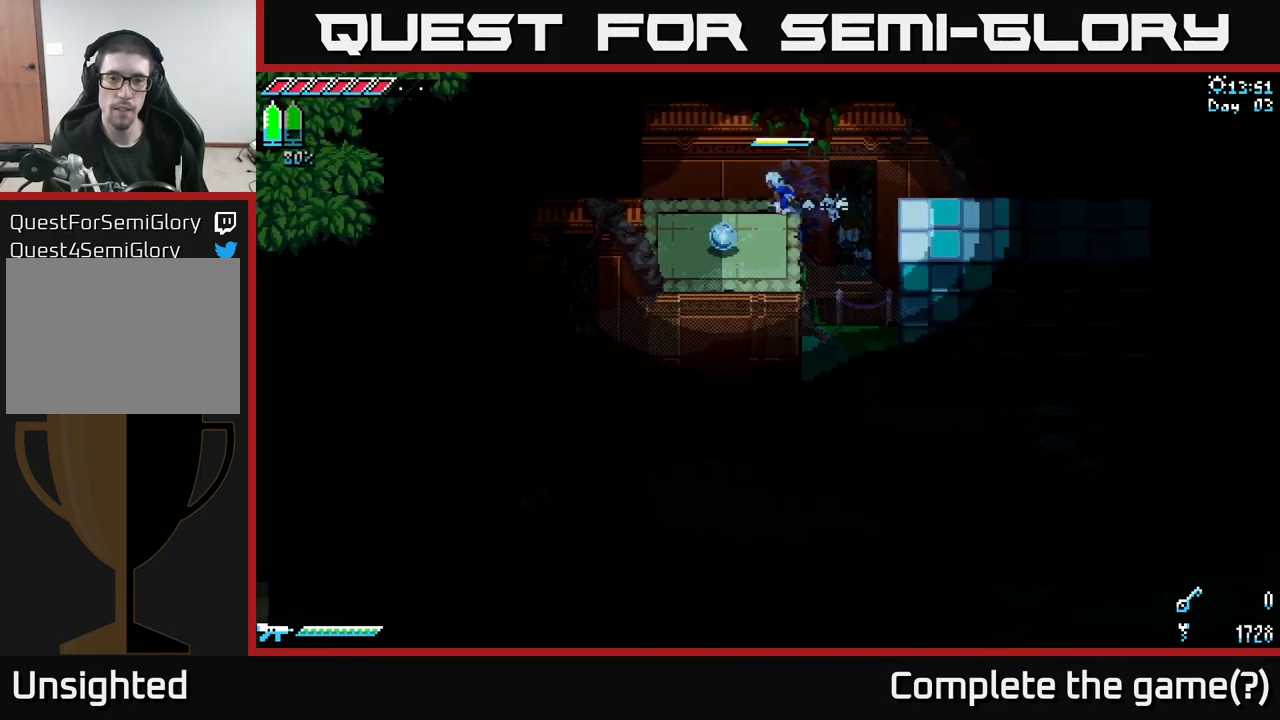
{"buttons": ["Y"], "left_stick": "center", "right_stick": "center", "events": [[33, "left_stick", "center"], [83, "left_stick", "down"], [167, "left_stick", "down-left"], [433, "left_stick", "center"], [483, "Y", "down"]]}